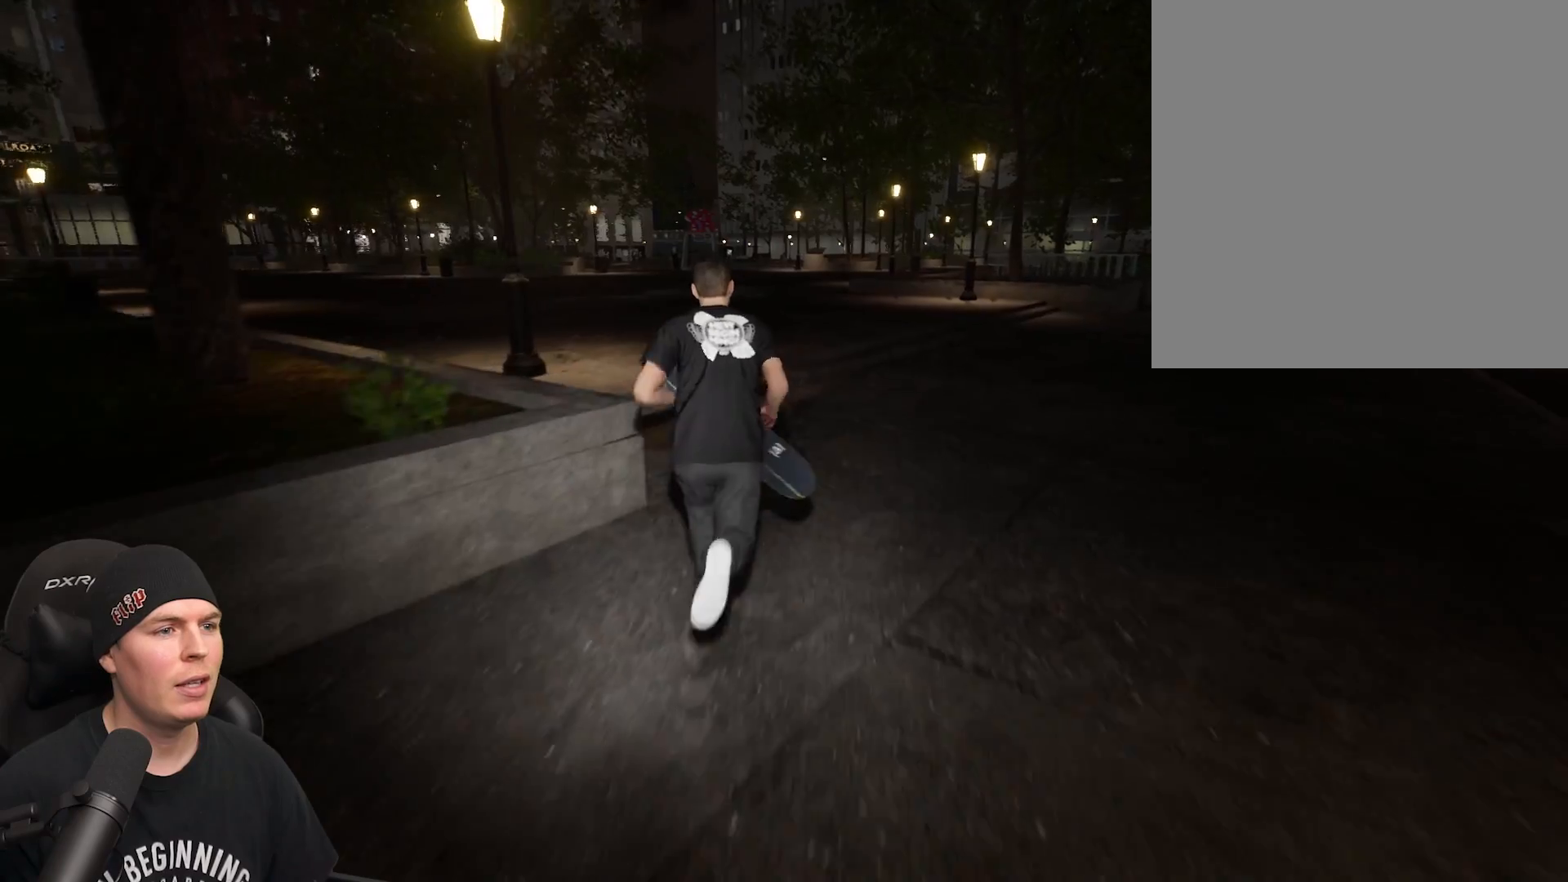
Gameplay with a controller (Xbox layout); each line is a JSON object with the inputs held at the frame after it. "events" lists button and stick changes between this image and that frame as [ms after this image, input, new state], when the widget could be followed in between. Not read: L3 R3.
{"buttons": [], "left_stick": "up", "right_stick": "center", "events": [[17, "A", "down"], [100, "A", "up"]]}
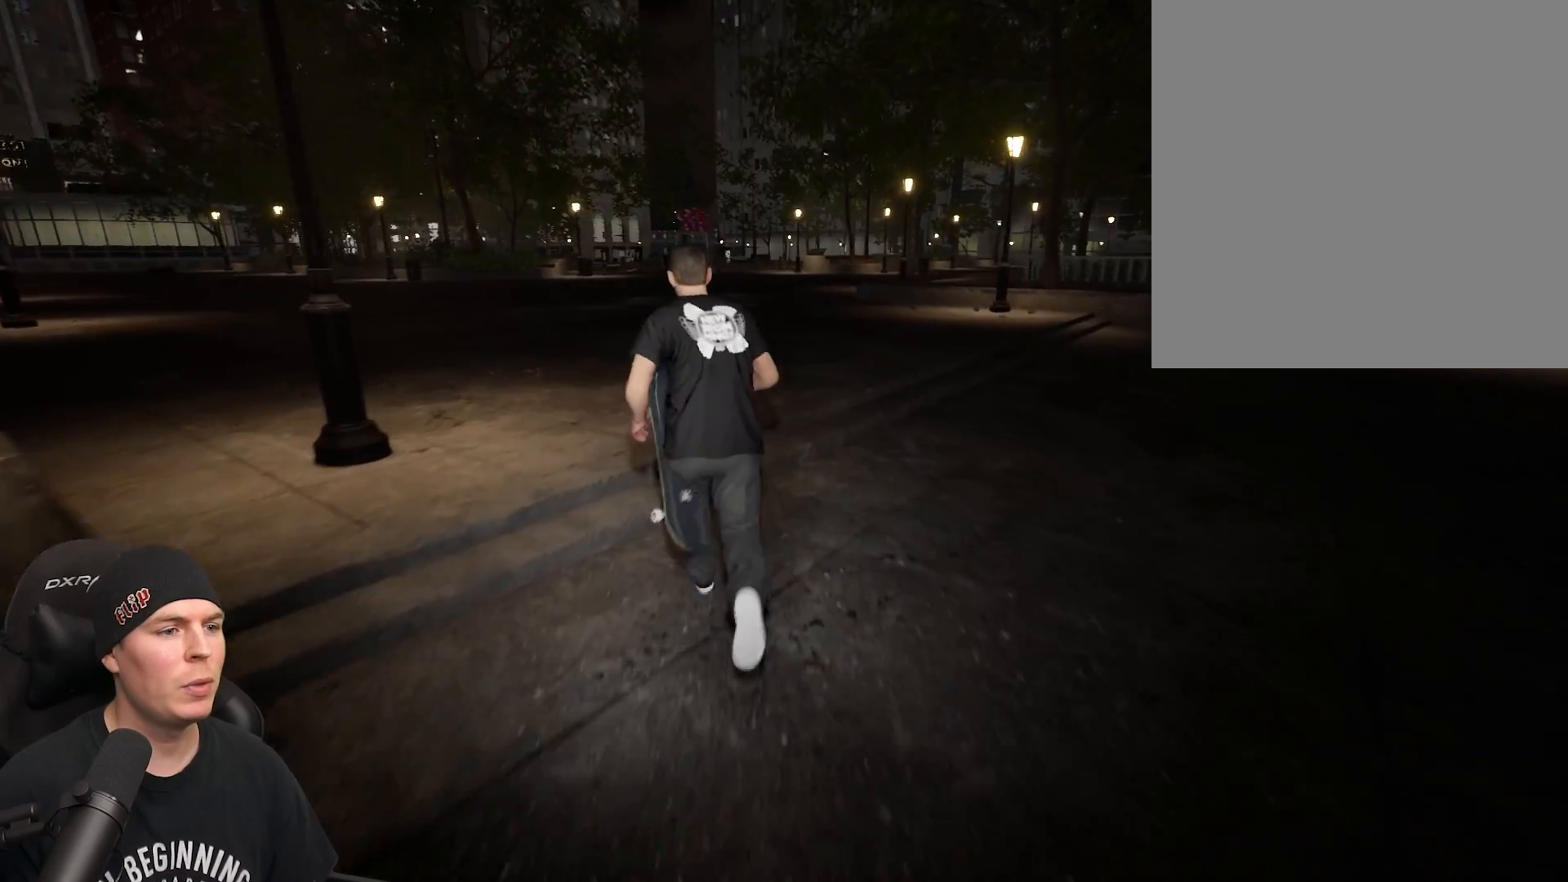
{"buttons": ["Y"], "left_stick": "up", "right_stick": "center", "events": [[50, "A", "down"], [183, "A", "up"], [333, "A", "down"], [367, "A", "up"], [450, "Y", "down"]]}
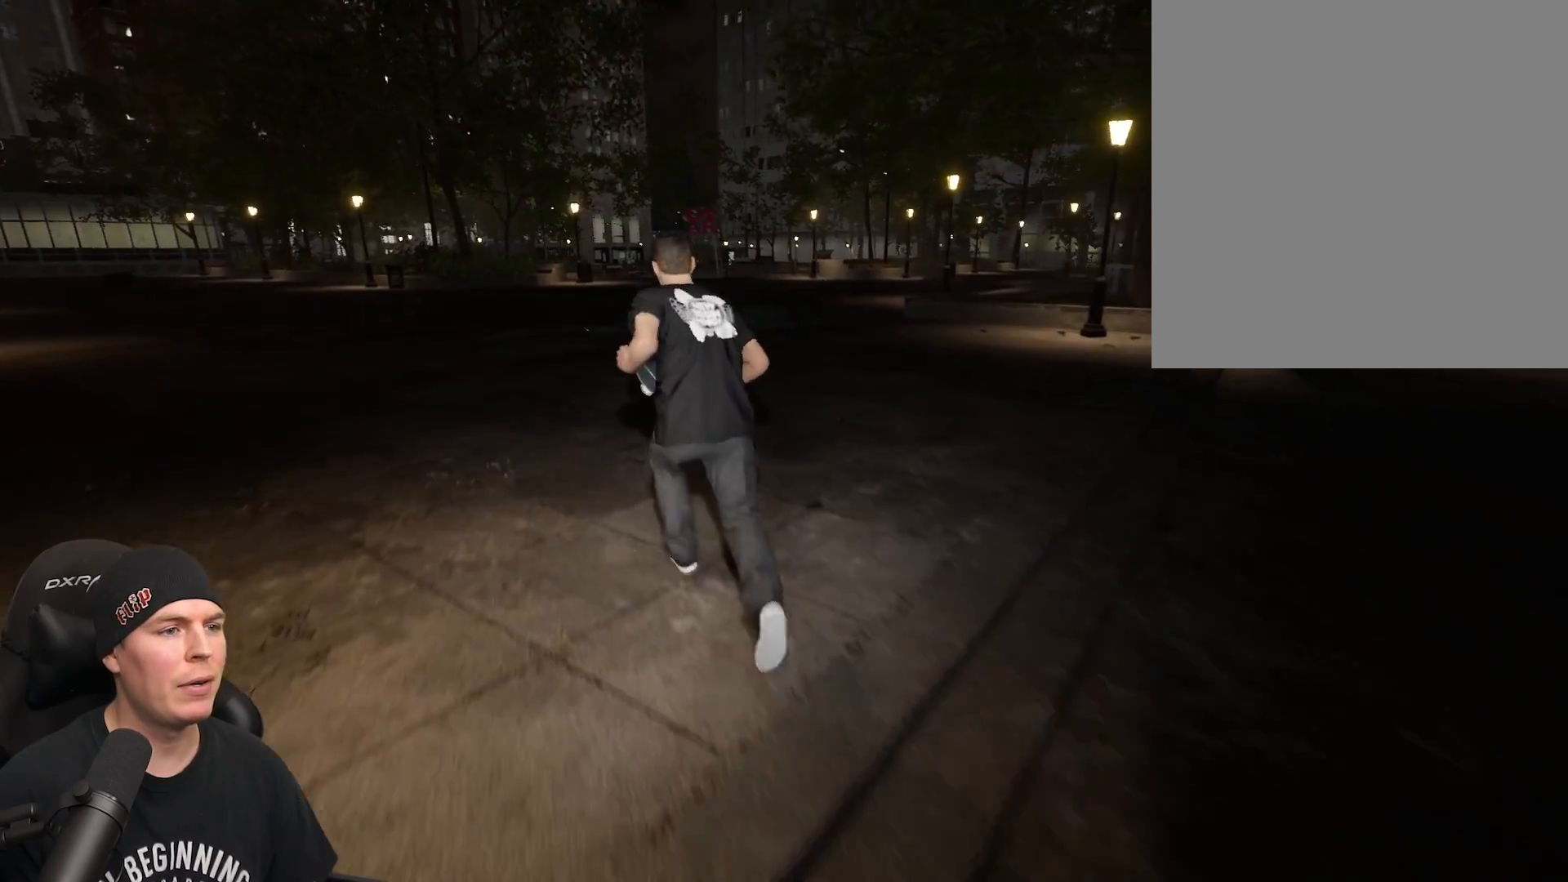
{"buttons": [], "left_stick": "center", "right_stick": "center", "events": [[83, "Y", "up"], [117, "left_stick", "center"]]}
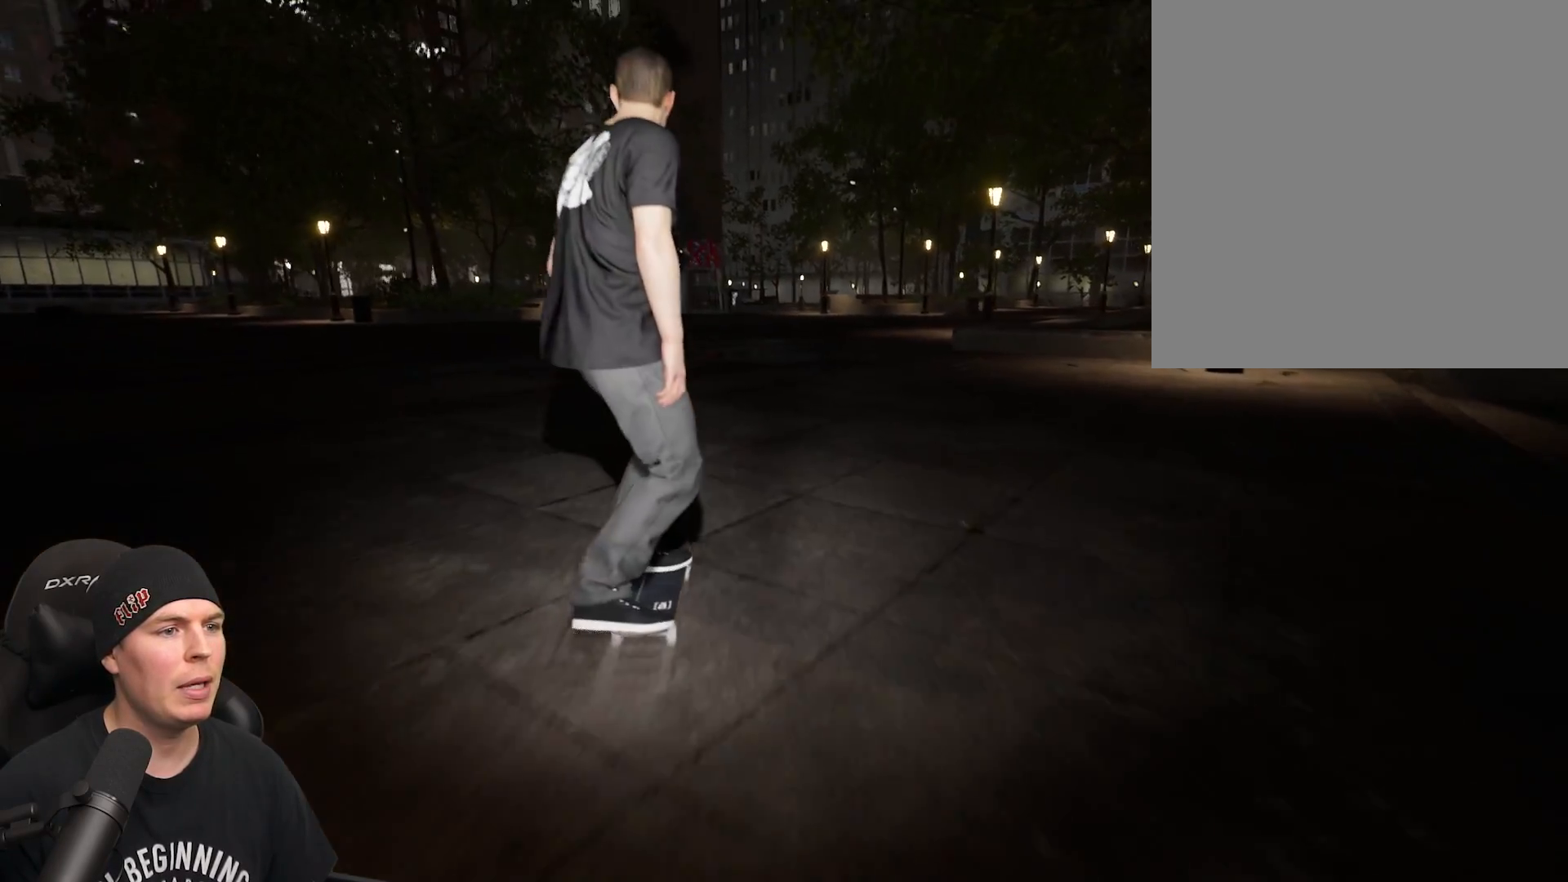
{"buttons": [], "left_stick": "center", "right_stick": "center", "events": [[233, "L2", "down"], [350, "L2", "up"]]}
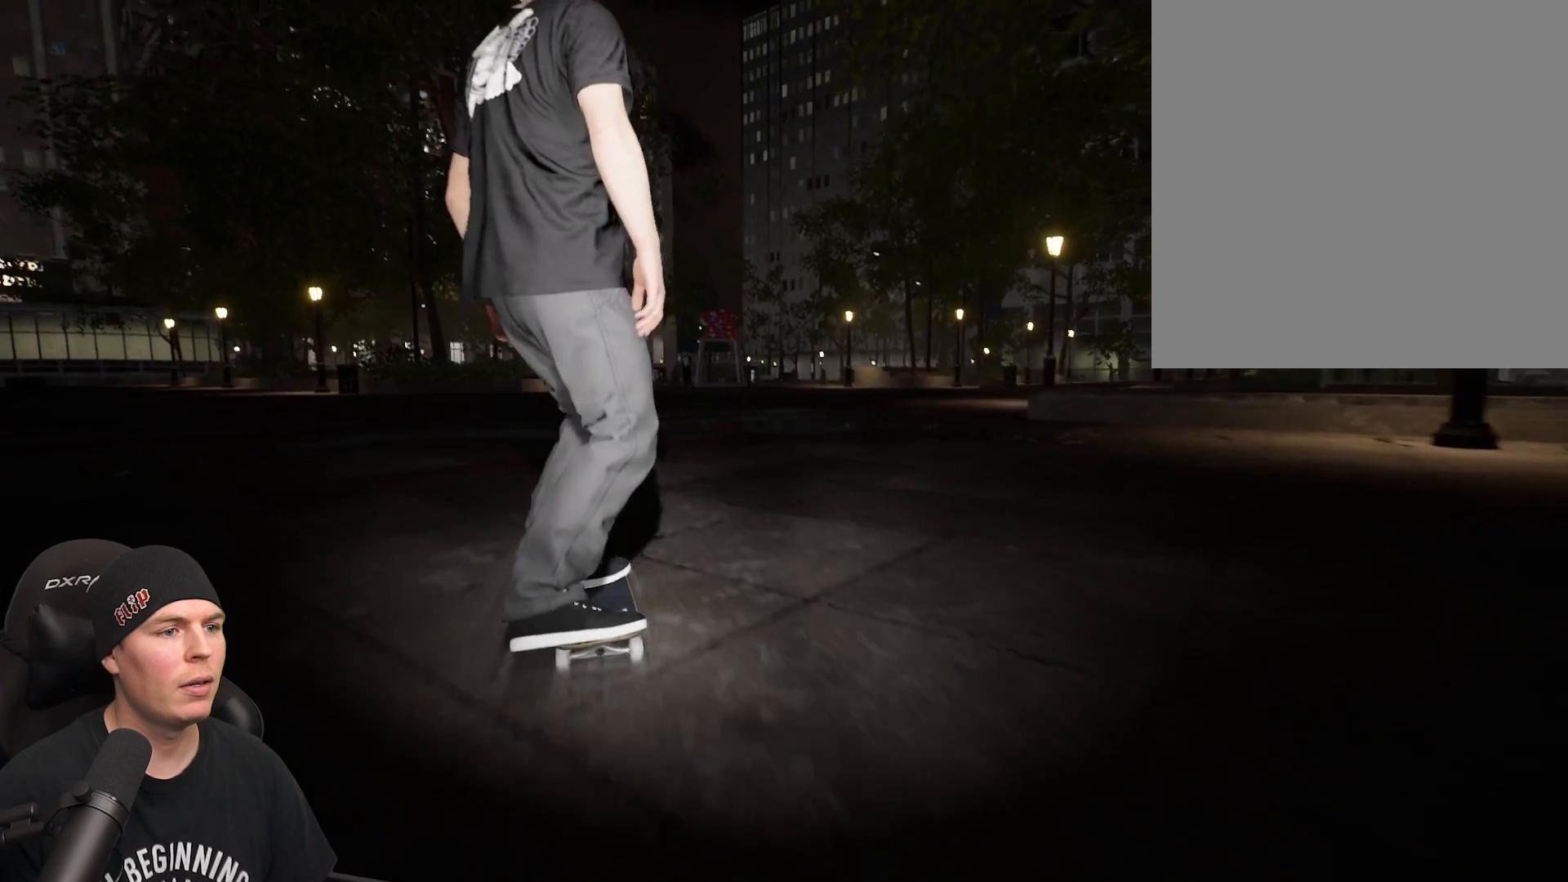
{"buttons": ["A"], "left_stick": "center", "right_stick": "center", "events": [[17, "DPAD_DOWN", "down"], [500, "A", "down"], [500, "DPAD_DOWN", "up"]]}
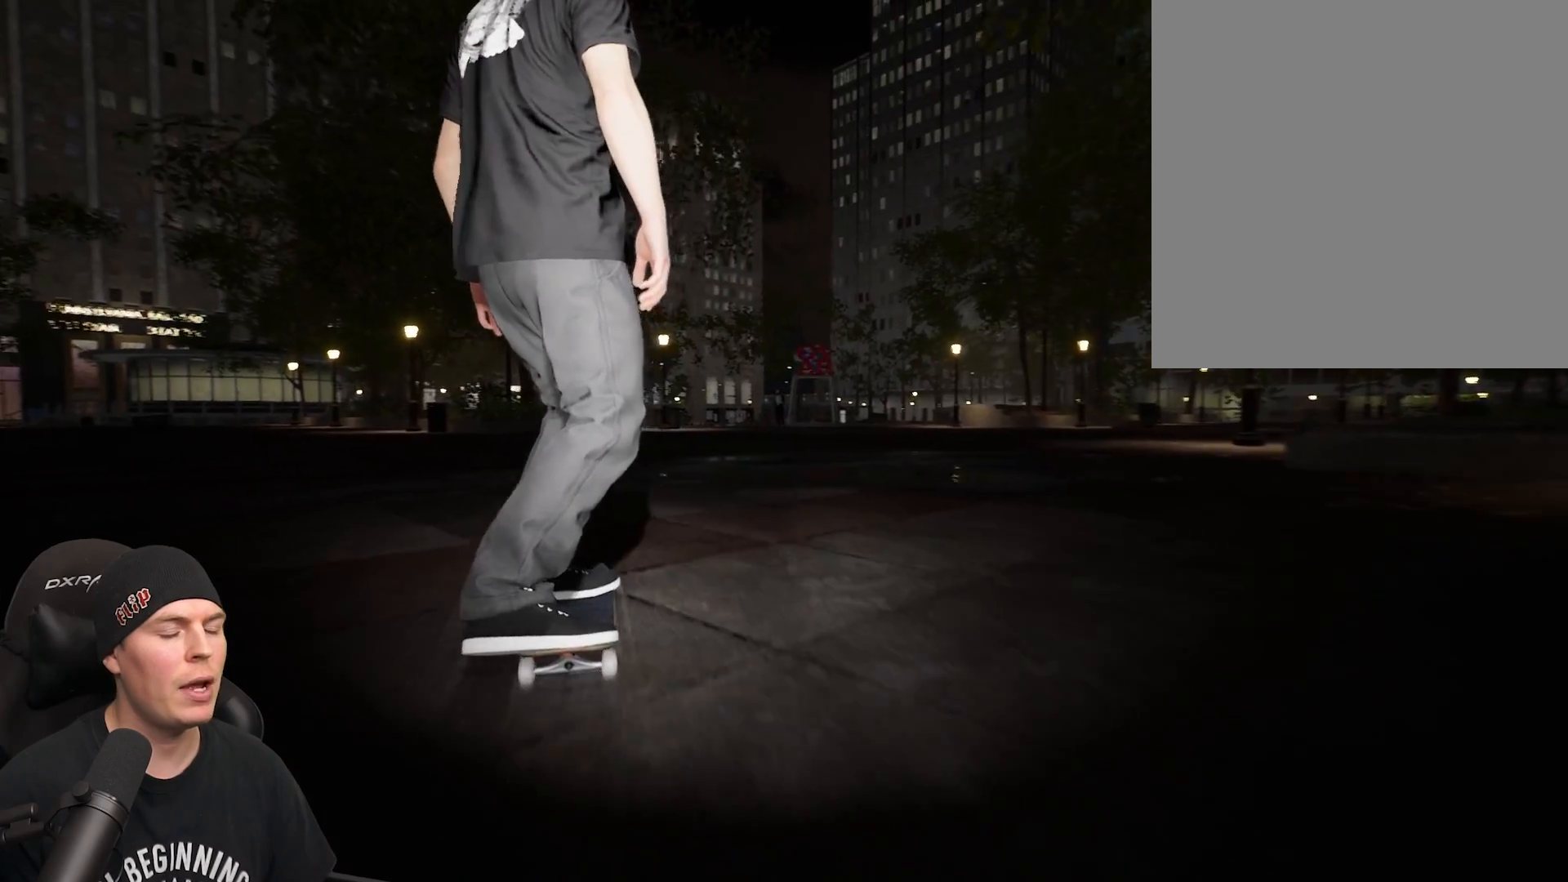
{"buttons": [], "left_stick": "center", "right_stick": "center", "events": [[133, "A", "up"], [200, "A", "down"], [200, "R2", "down"], [300, "A", "up"], [350, "R2", "up"], [383, "A", "down"], [483, "A", "up"]]}
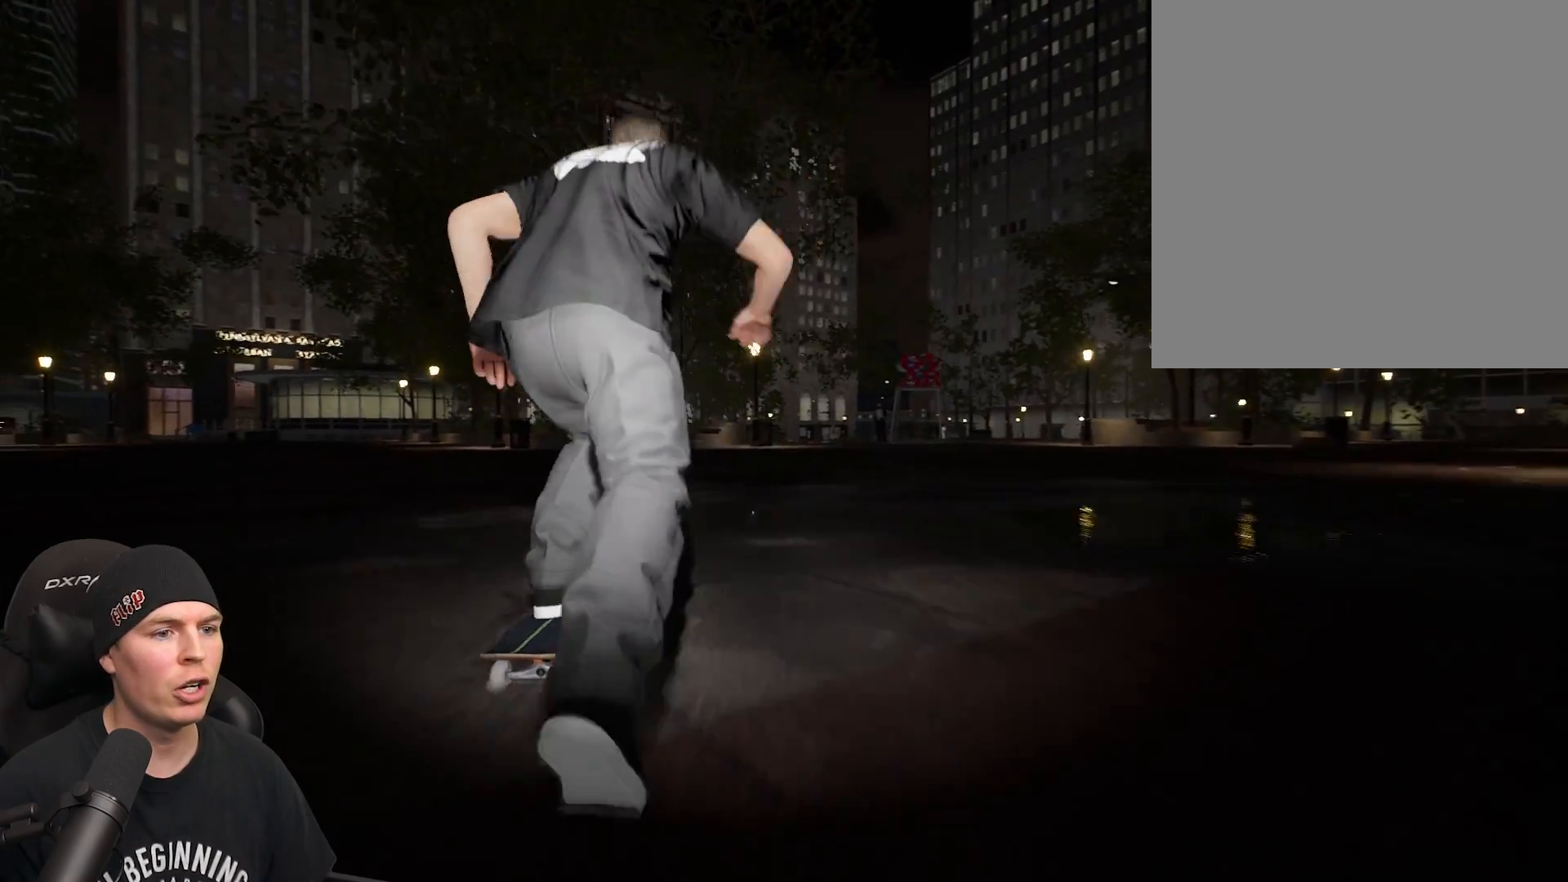
{"buttons": ["A"], "left_stick": "center", "right_stick": "center", "events": [[83, "A", "down"], [83, "R2", "down"], [167, "A", "up"], [233, "R2", "up"], [267, "A", "down"], [350, "A", "up"], [450, "A", "down"]]}
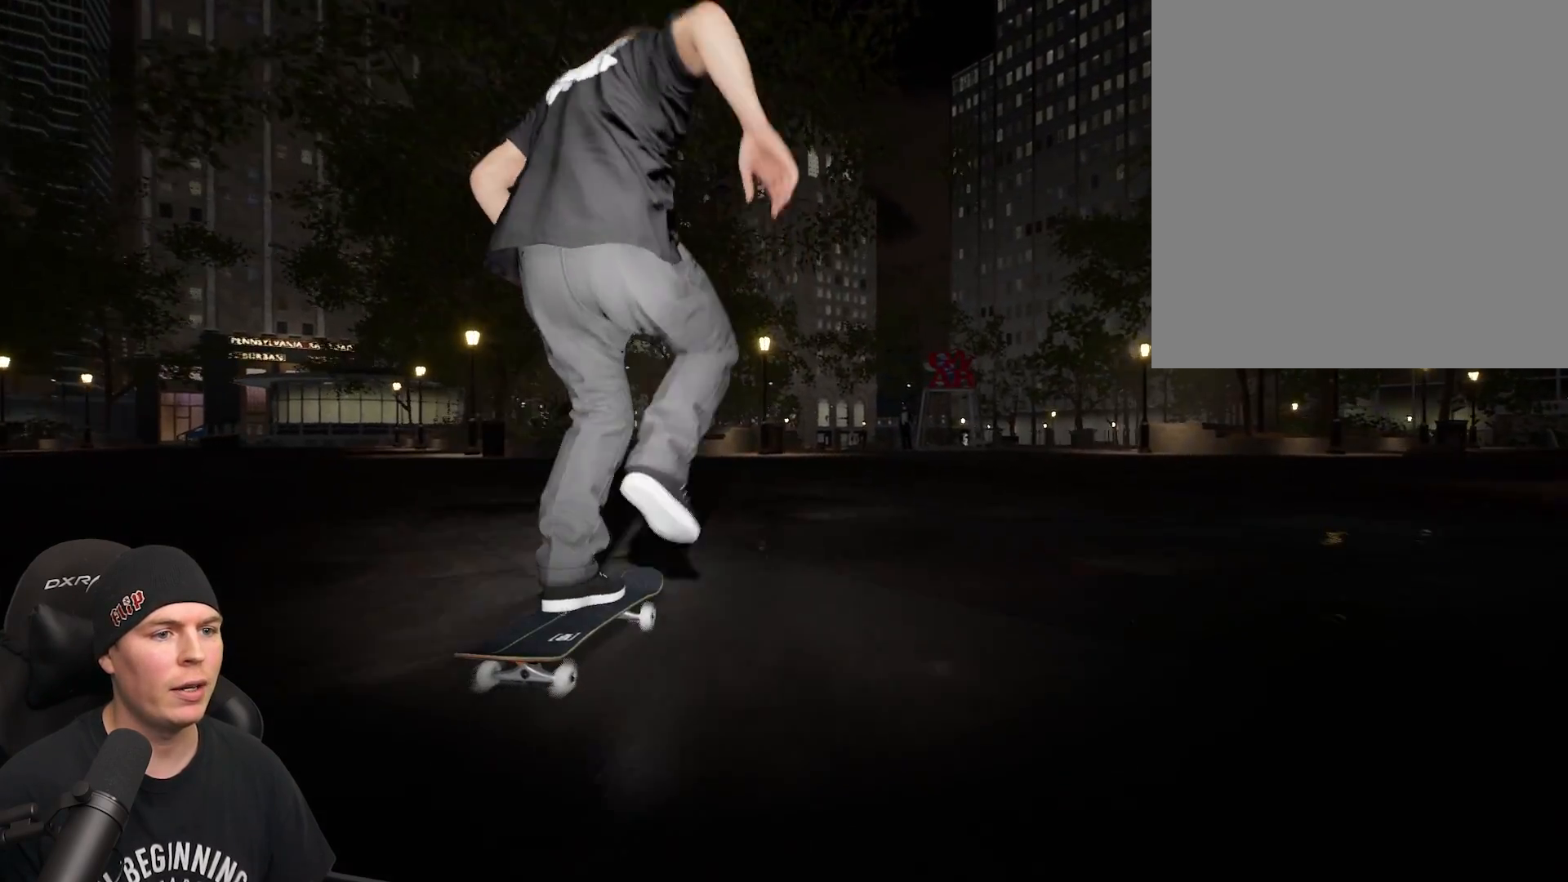
{"buttons": ["A"], "left_stick": "center", "right_stick": "center", "events": [[33, "A", "up"], [117, "A", "down"], [200, "A", "up"], [300, "A", "down"], [333, "A", "up"], [450, "A", "down"]]}
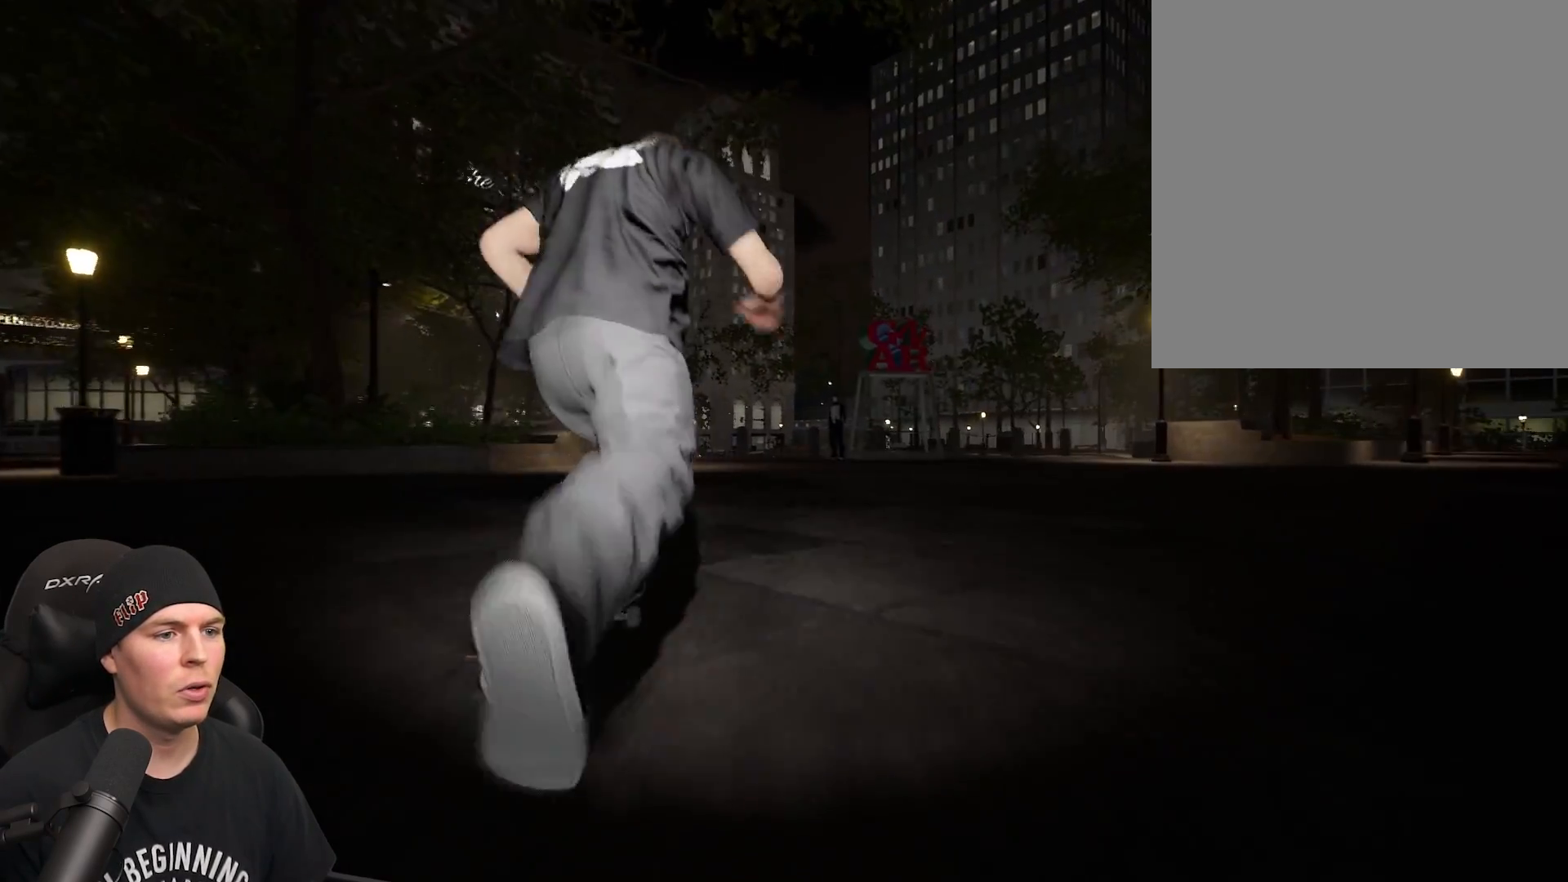
{"buttons": [], "left_stick": "center", "right_stick": "center", "events": [[33, "A", "up"], [150, "A", "down"], [150, "R2", "down"], [217, "A", "up"], [217, "R2", "up"], [333, "A", "down"], [400, "A", "up"]]}
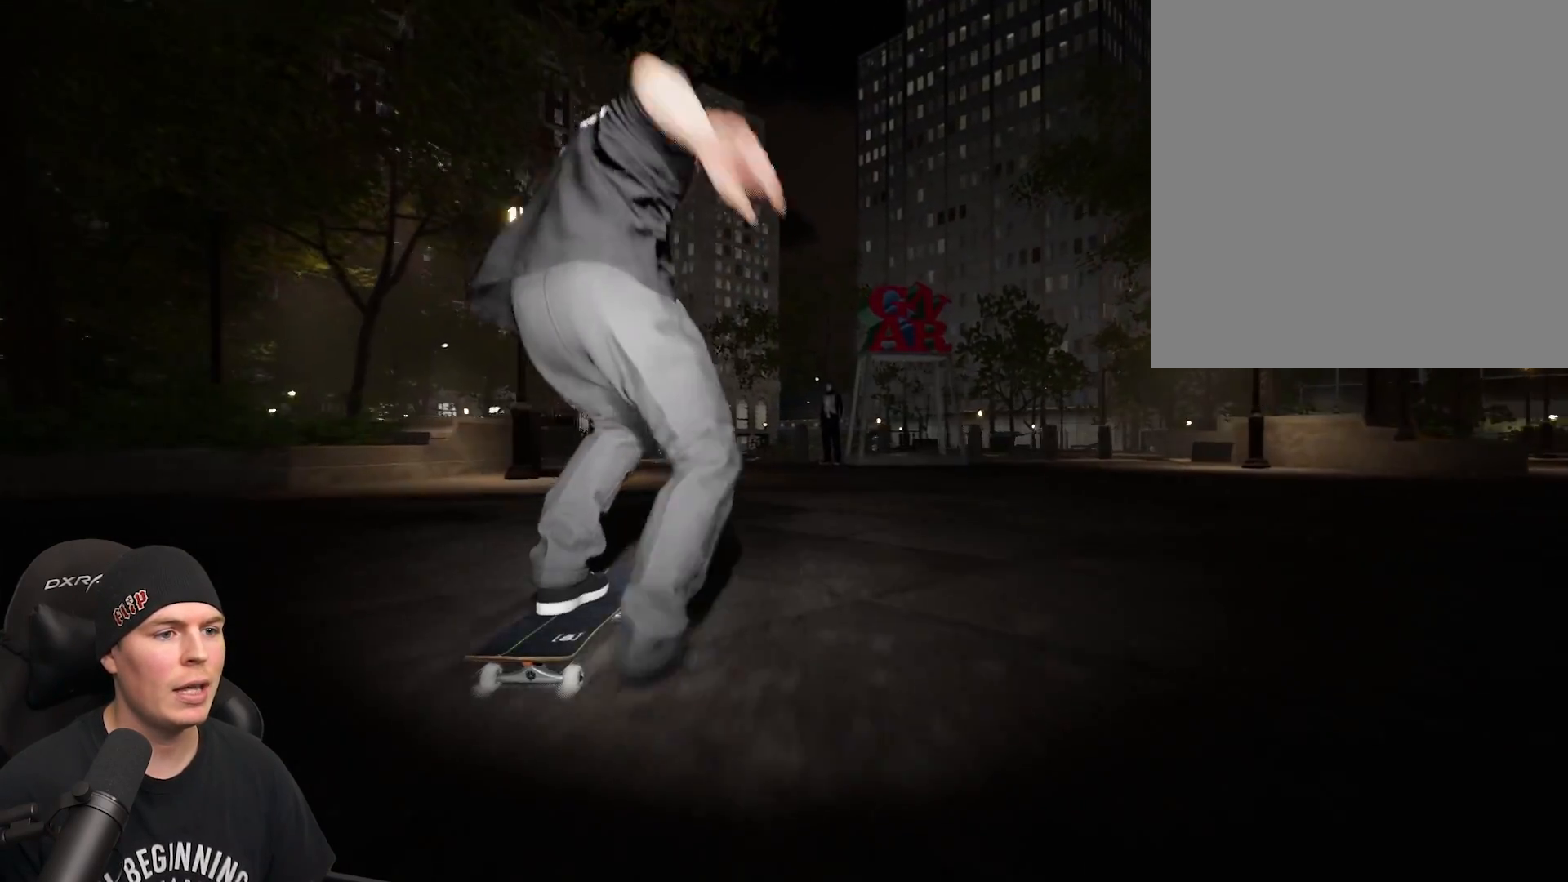
{"buttons": [], "left_stick": "center", "right_stick": "center", "events": [[17, "A", "down"], [83, "A", "up"], [183, "A", "down"], [283, "A", "up"], [367, "A", "down"], [483, "A", "up"]]}
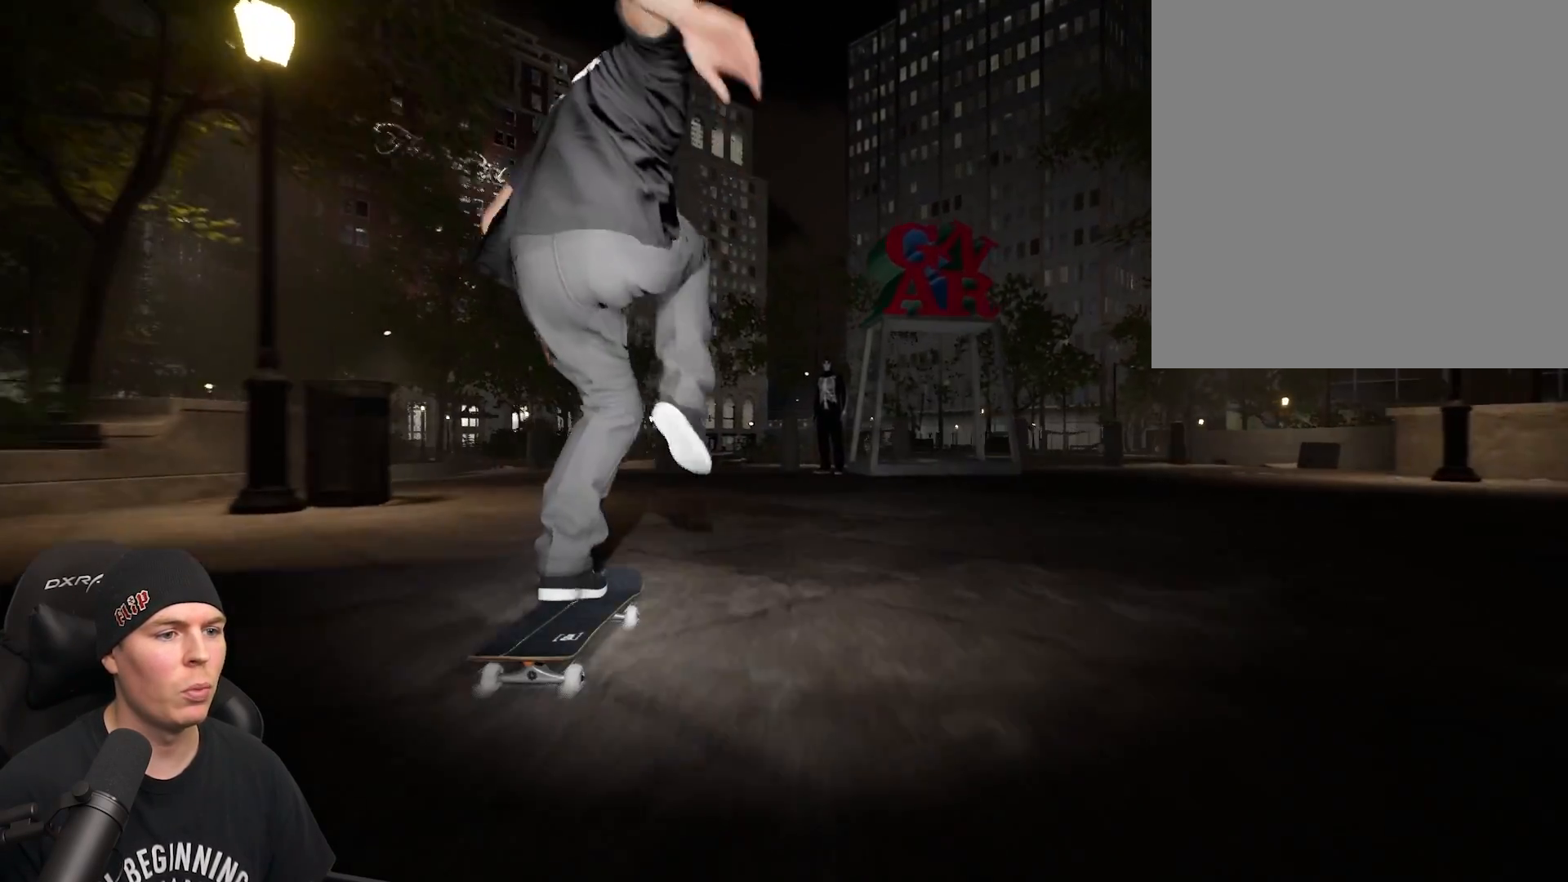
{"buttons": [], "left_stick": "up", "right_stick": "center", "events": [[400, "left_stick", "up"]]}
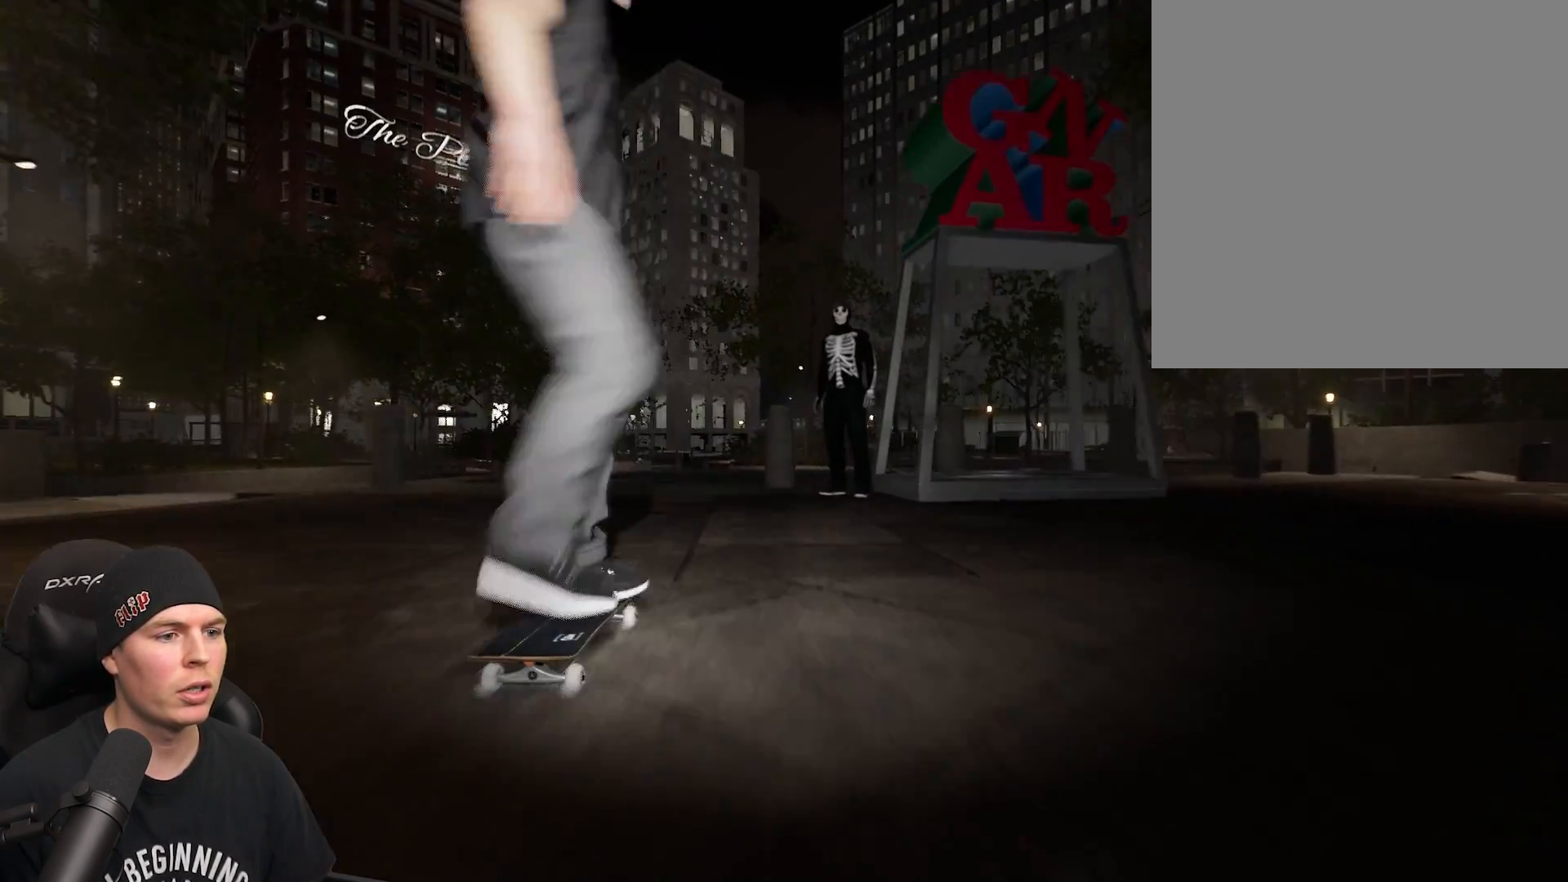
{"buttons": [], "left_stick": "up", "right_stick": "center", "events": []}
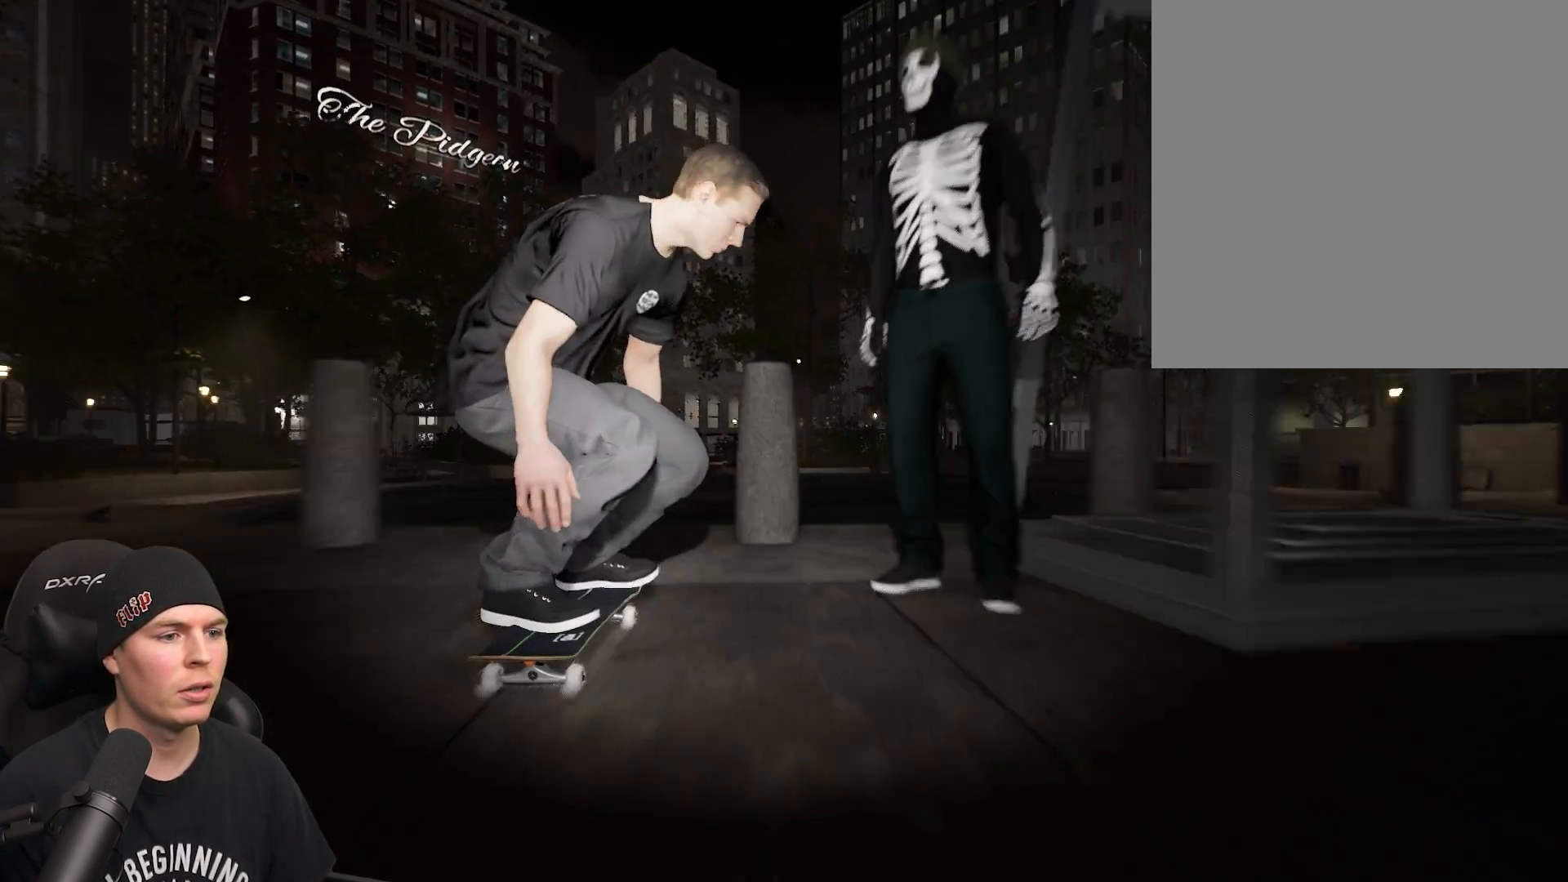
{"buttons": [], "left_stick": "center", "right_stick": "center", "events": [[17, "right_stick", "left"], [150, "left_stick", "center"], [167, "right_stick", "center"]]}
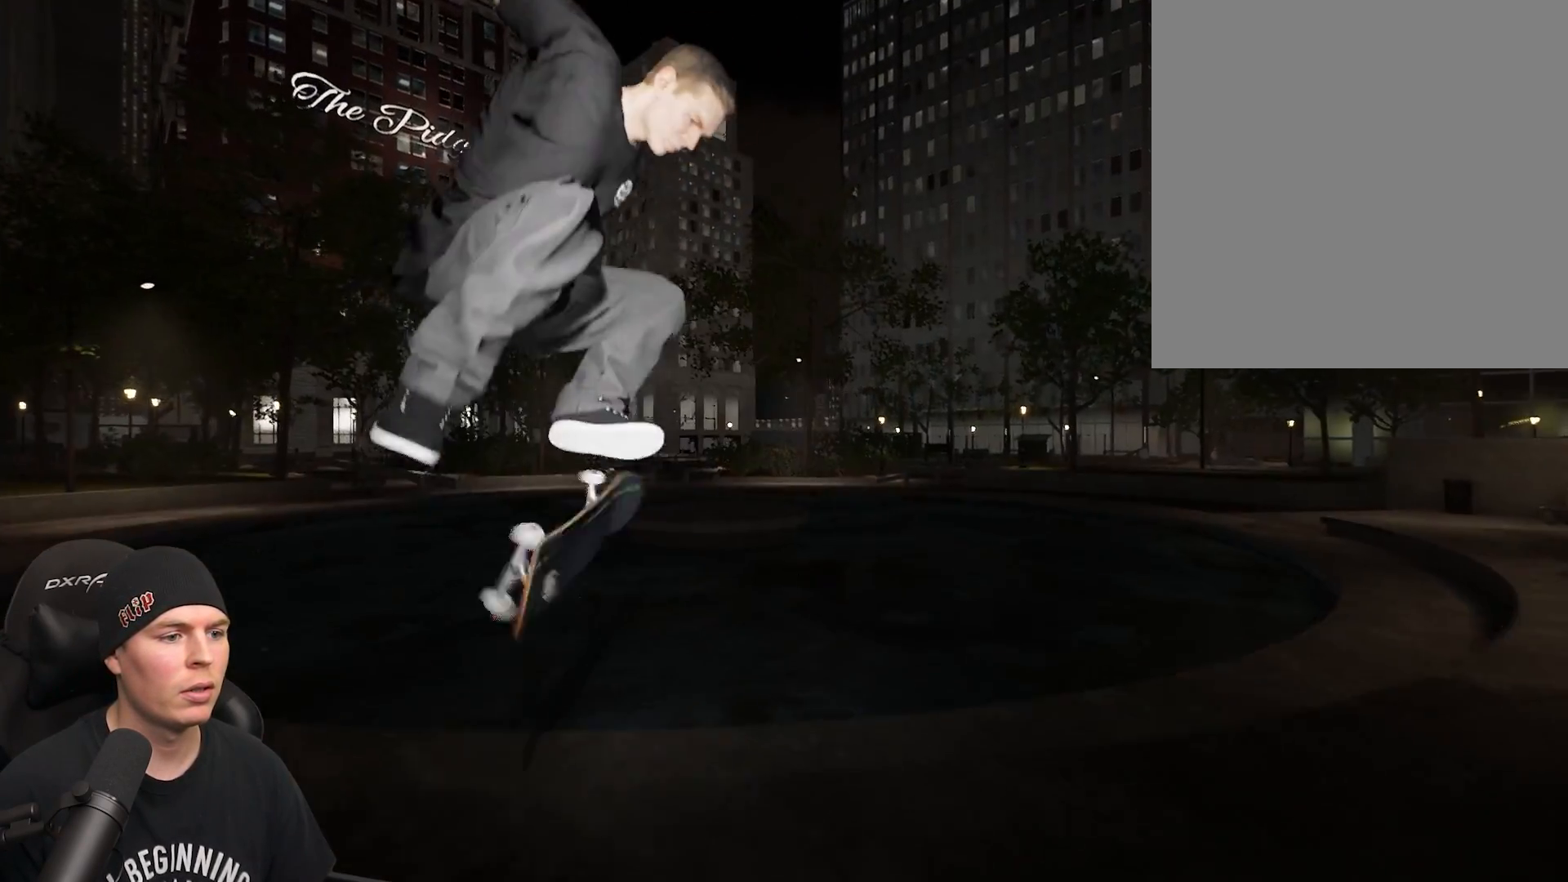
{"buttons": [], "left_stick": "center", "right_stick": "center", "events": [[17, "left_stick", "down"], [100, "left_stick", "center"]]}
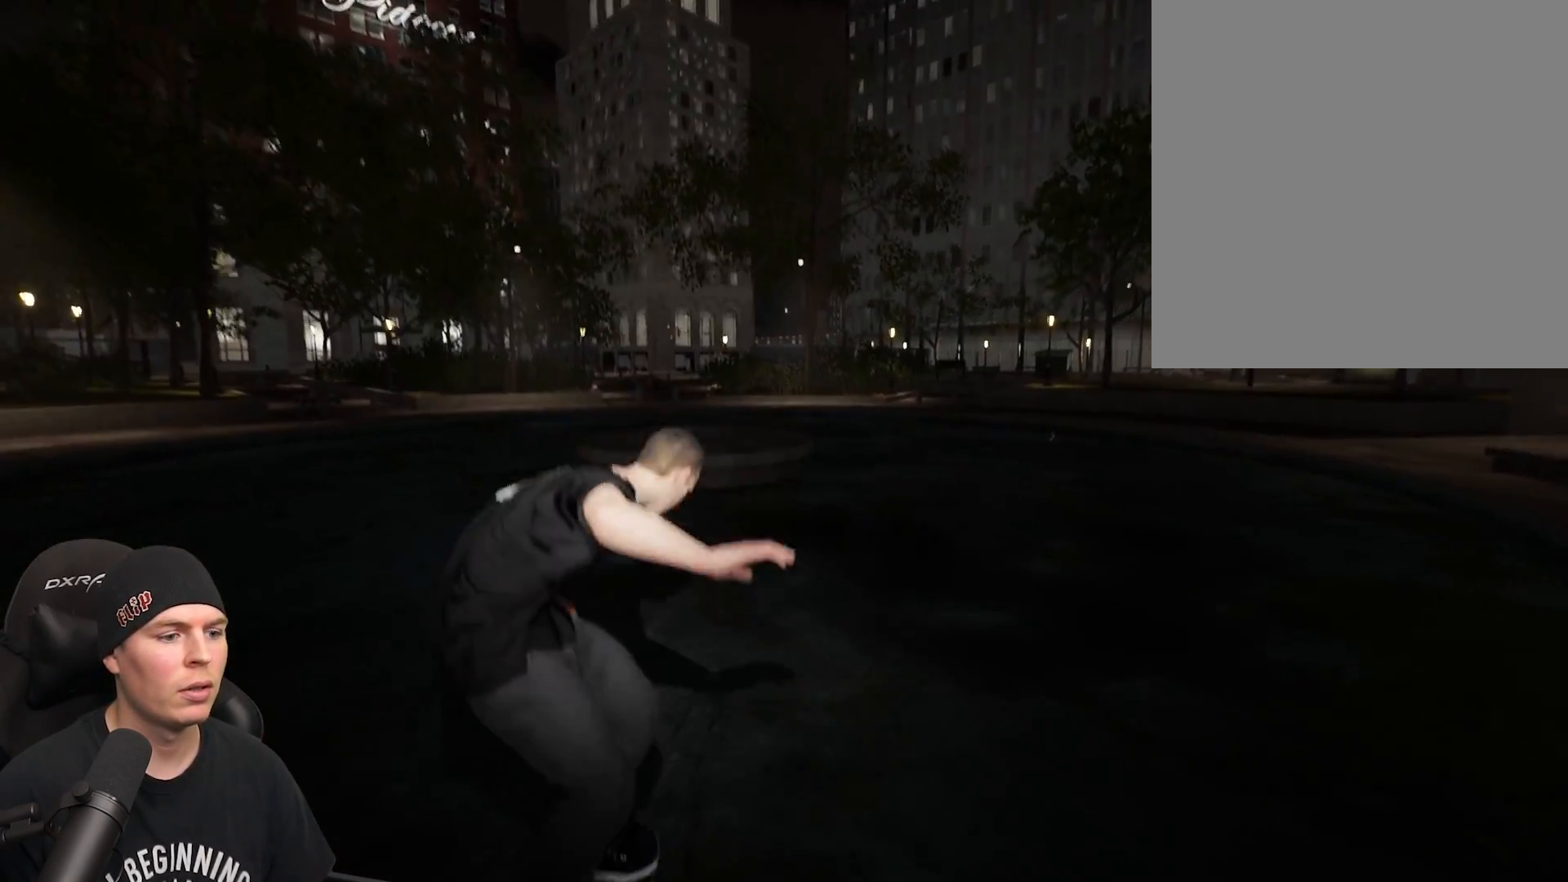
{"buttons": [], "left_stick": "center", "right_stick": "center", "events": []}
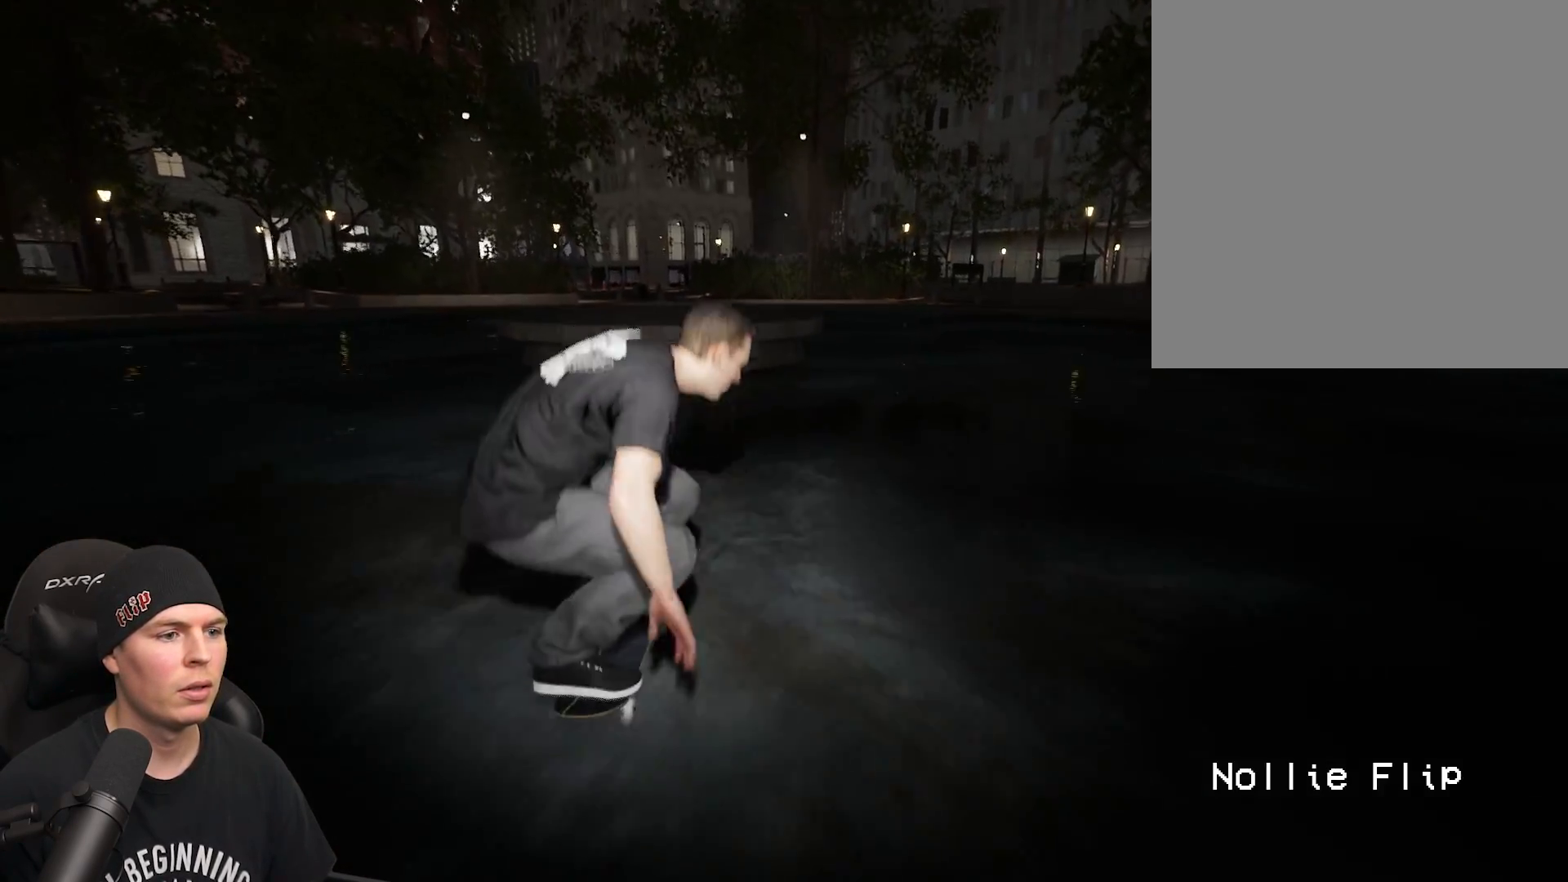
{"buttons": [], "left_stick": "center", "right_stick": "center", "events": [[133, "L2", "down"], [417, "L2", "up"]]}
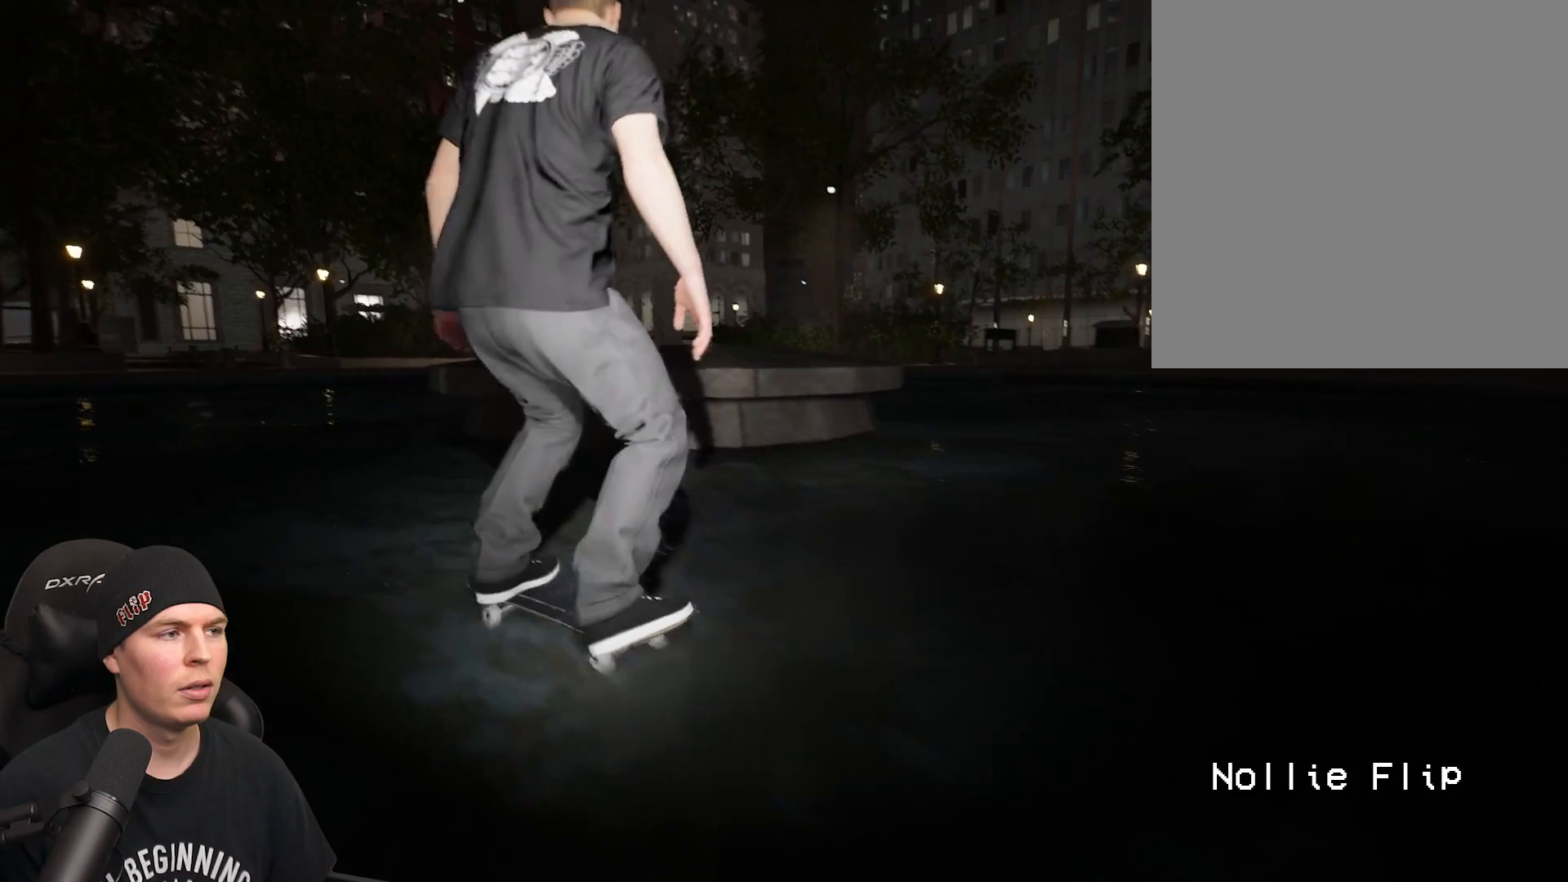
{"buttons": [], "left_stick": "center", "right_stick": "center", "events": []}